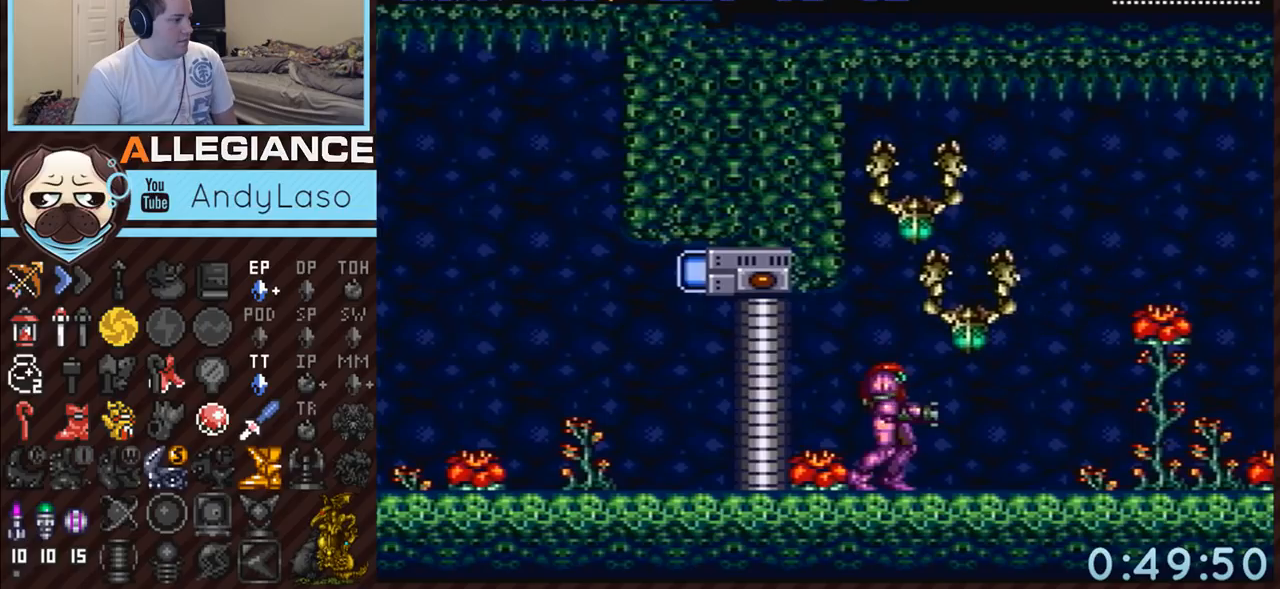
Gameplay with a controller (Nintendo layout); each line is a JSON object with the inputs held at the frame after it. "events" lists button and stick changes between this image and that frame as [ms after this image, input, new state], when the widget could be followed in between. Not read: L3 R3 SELECT.
{"buttons": ["DPAD_UP"], "events": [[33, "DPAD_UP", "down"], [183, "Y", "down"], [317, "Y", "up"]]}
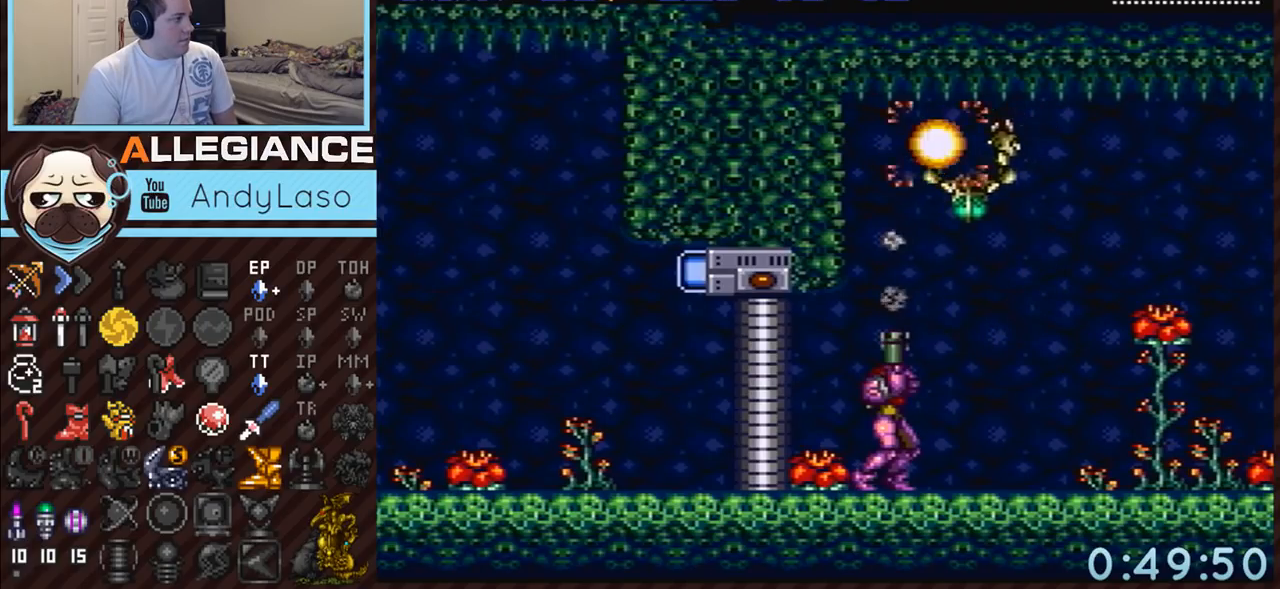
{"buttons": ["DPAD_UP"], "events": [[150, "Y", "down"], [283, "Y", "up"]]}
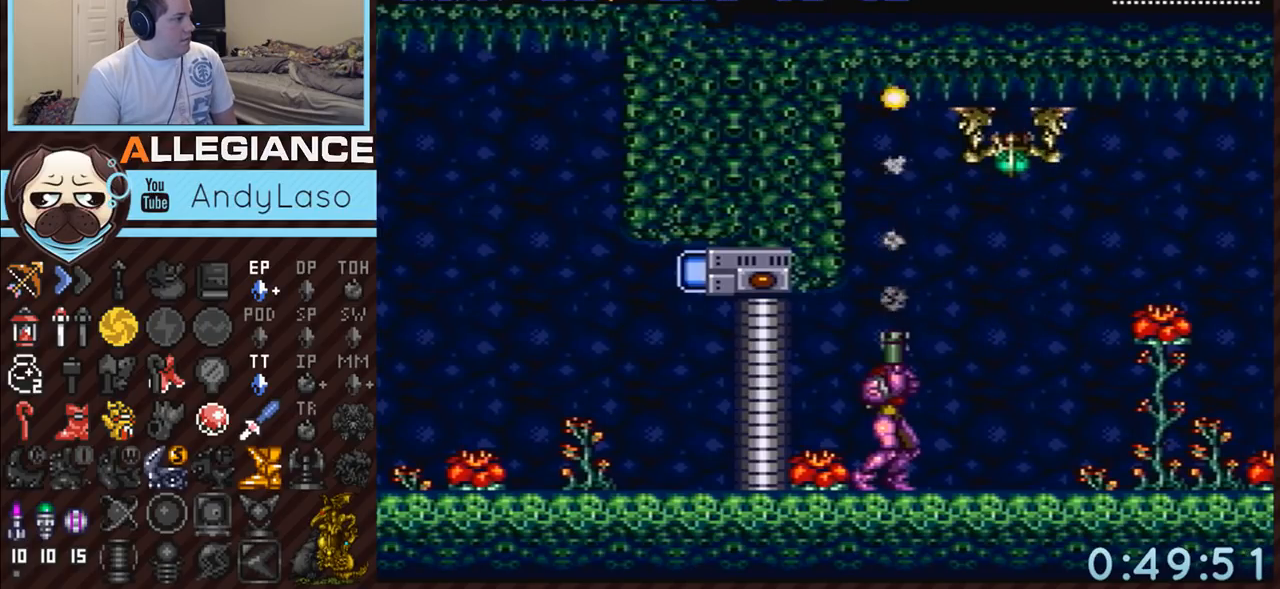
{"buttons": ["DPAD_UP"], "events": [[283, "DPAD_RIGHT", "down"], [283, "DPAD_UP", "up"], [350, "DPAD_UP", "down"], [400, "DPAD_RIGHT", "up"]]}
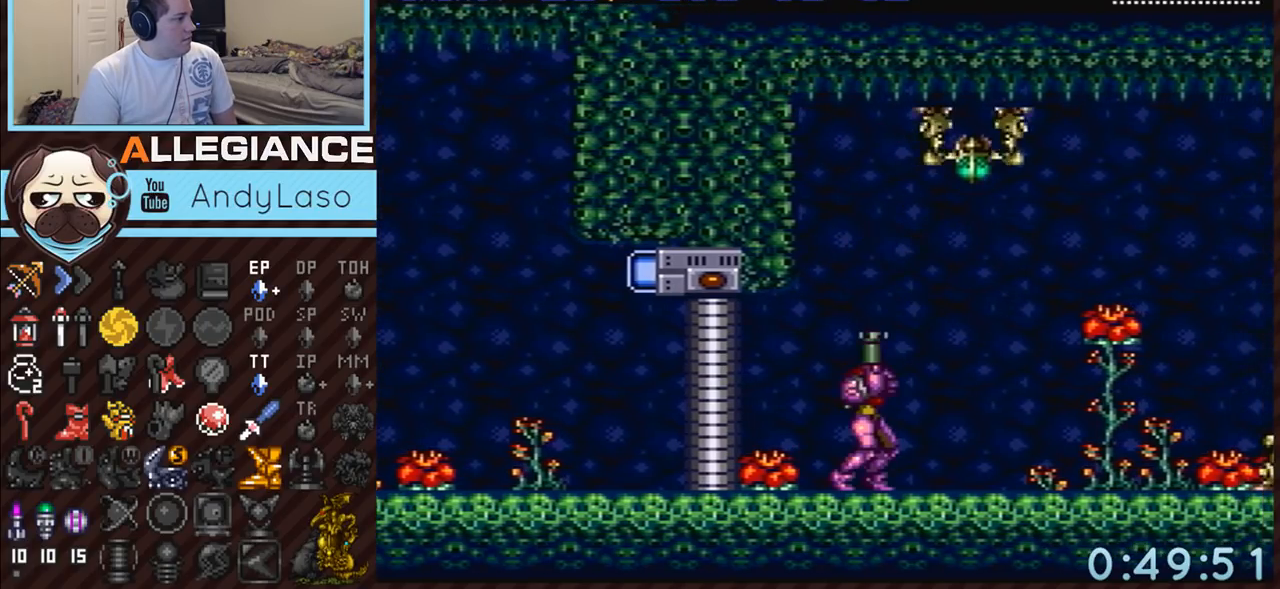
{"buttons": [], "events": [[133, "DPAD_RIGHT", "down"], [217, "DPAD_RIGHT", "up"], [283, "Y", "down"], [417, "Y", "up"], [500, "DPAD_UP", "up"]]}
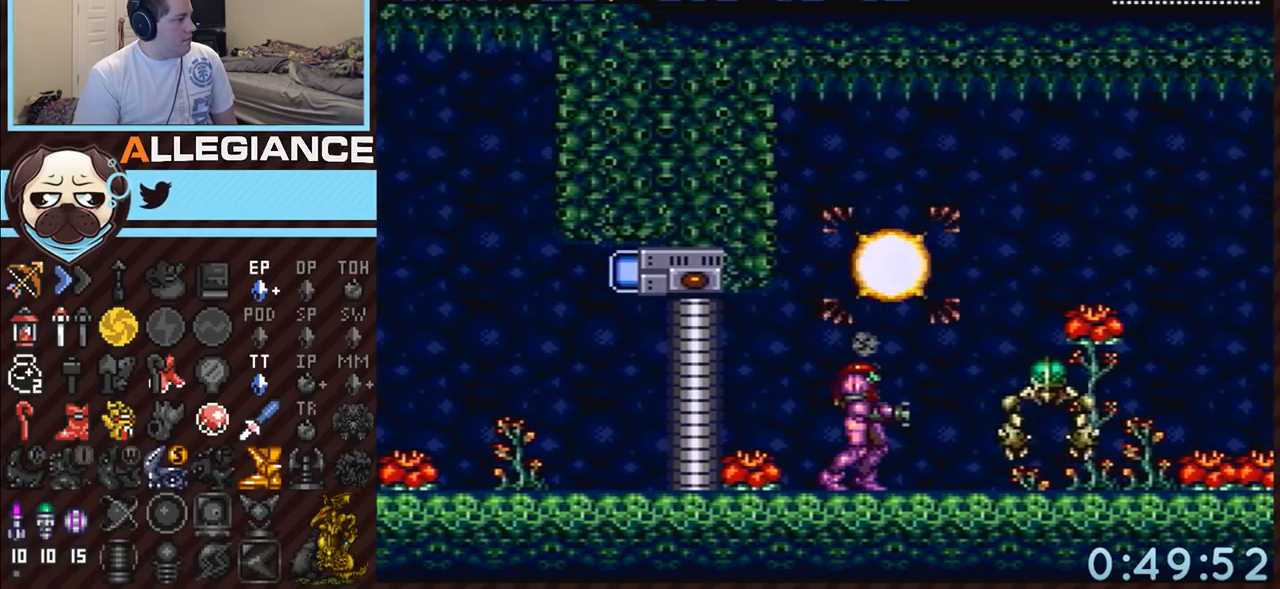
{"buttons": ["A"], "events": [[200, "Y", "down"], [283, "Y", "up"], [500, "A", "down"]]}
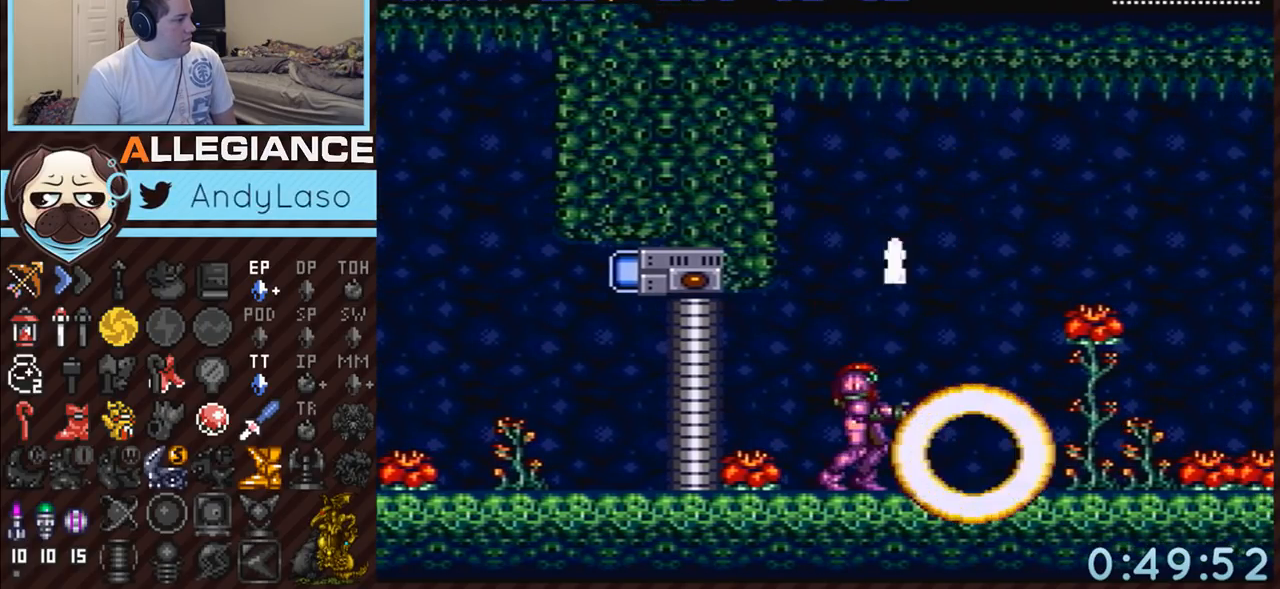
{"buttons": ["A", "DPAD_LEFT"], "events": [[167, "DPAD_RIGHT", "down"], [317, "A", "up"], [317, "DPAD_RIGHT", "up"], [433, "DPAD_LEFT", "down"], [500, "A", "down"]]}
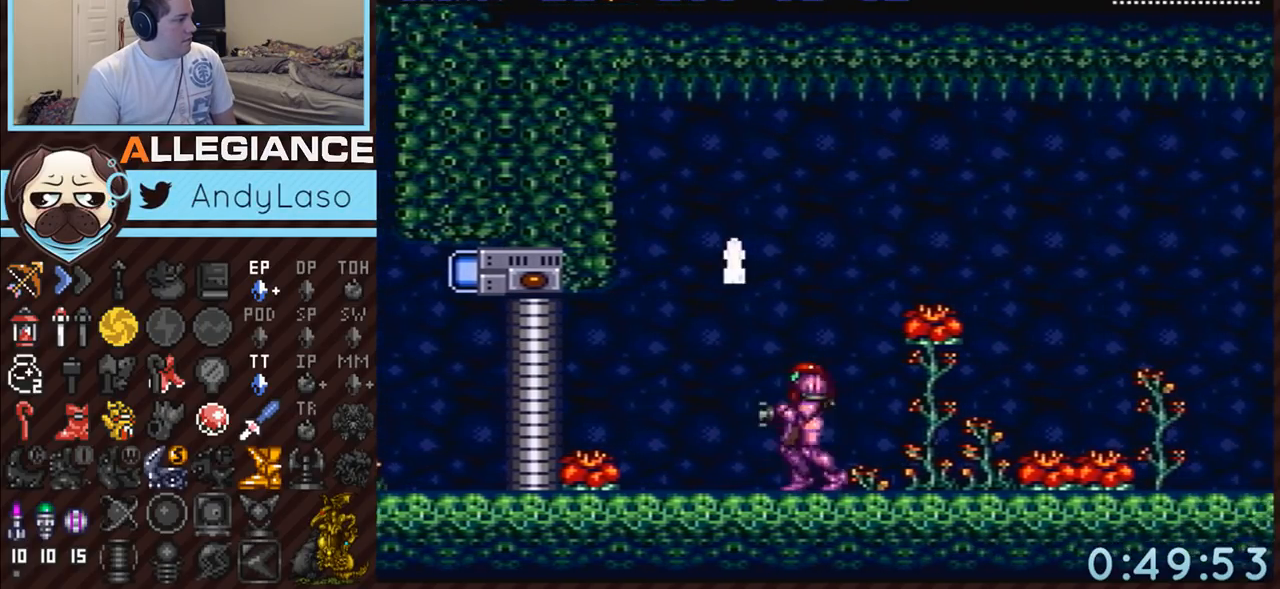
{"buttons": ["A"], "events": [[67, "B", "down"], [100, "A", "up"], [183, "DPAD_LEFT", "up"], [250, "B", "up"], [283, "A", "down"]]}
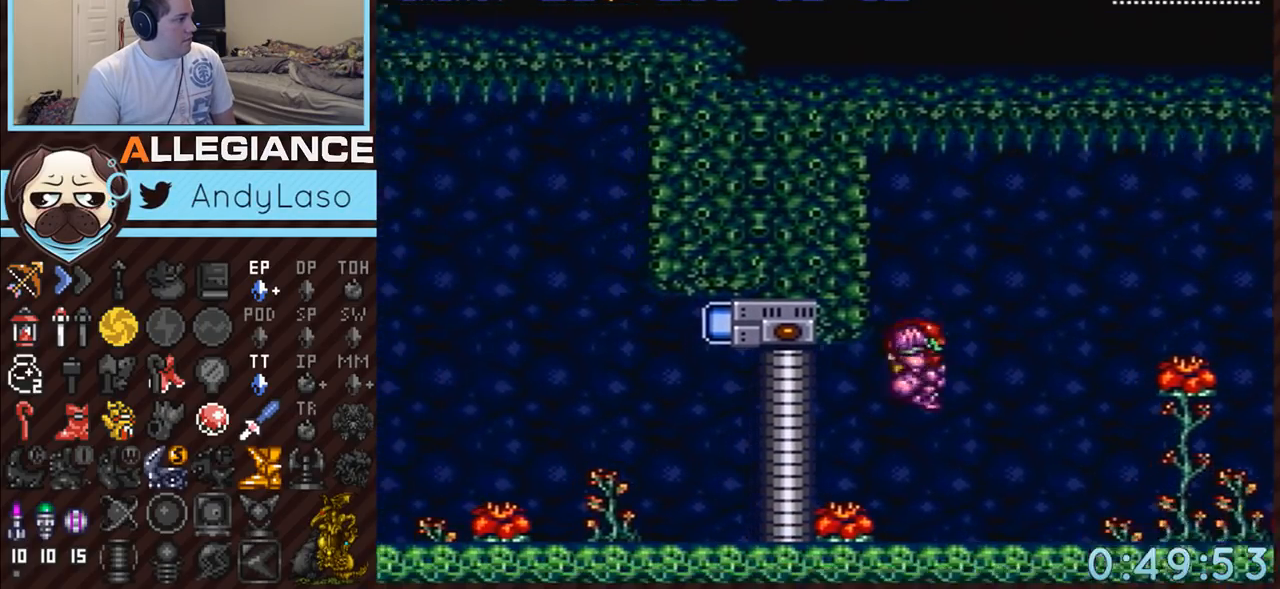
{"buttons": ["R1"], "events": [[33, "DPAD_RIGHT", "down"], [67, "A", "up"], [100, "DPAD_RIGHT", "up"], [200, "DPAD_LEFT", "down"], [467, "R1", "down"], [500, "DPAD_LEFT", "up"]]}
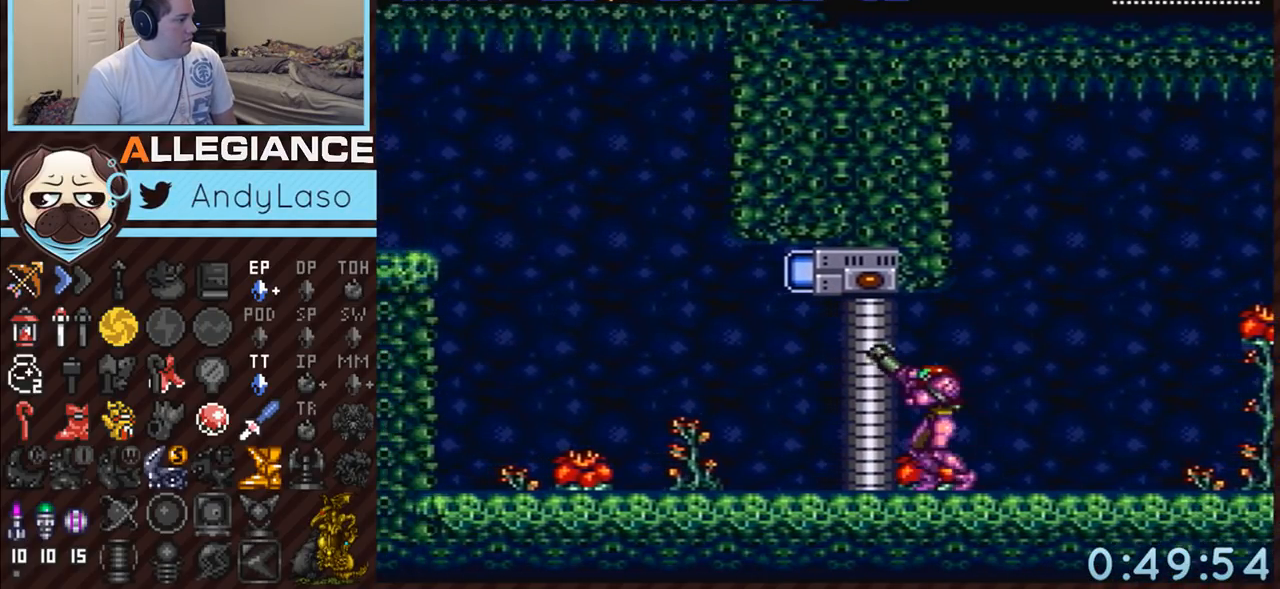
{"buttons": ["R1"], "events": [[217, "DPAD_LEFT", "down"], [283, "DPAD_LEFT", "up"]]}
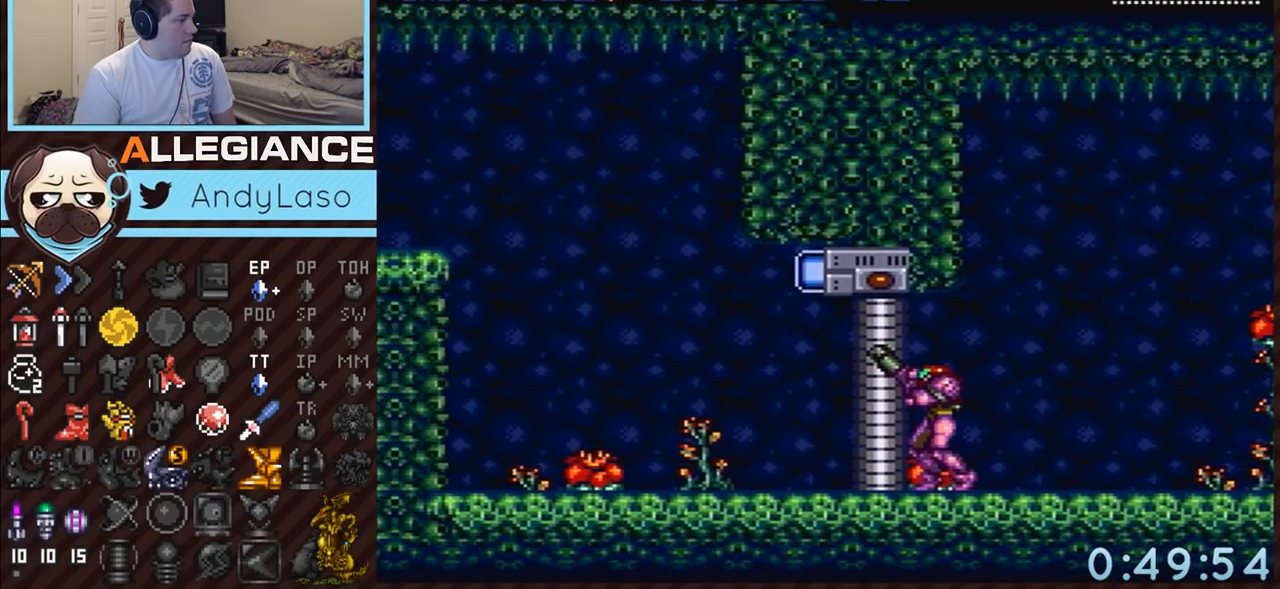
{"buttons": ["B", "Y", "R1", "DPAD_LEFT"], "events": [[383, "B", "down"], [417, "DPAD_LEFT", "down"], [467, "Y", "down"]]}
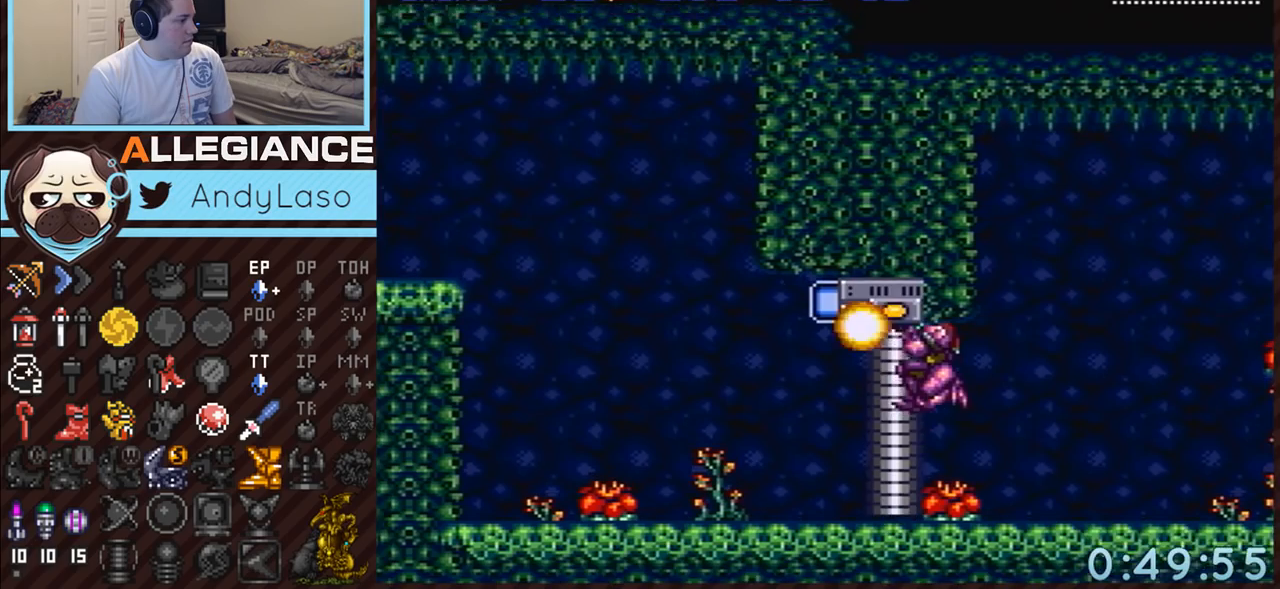
{"buttons": ["A"], "events": [[33, "B", "up"], [67, "DPAD_LEFT", "up"], [67, "Y", "up"], [133, "DPAD_RIGHT", "down"], [283, "DPAD_RIGHT", "up"], [350, "R1", "up"], [467, "A", "down"]]}
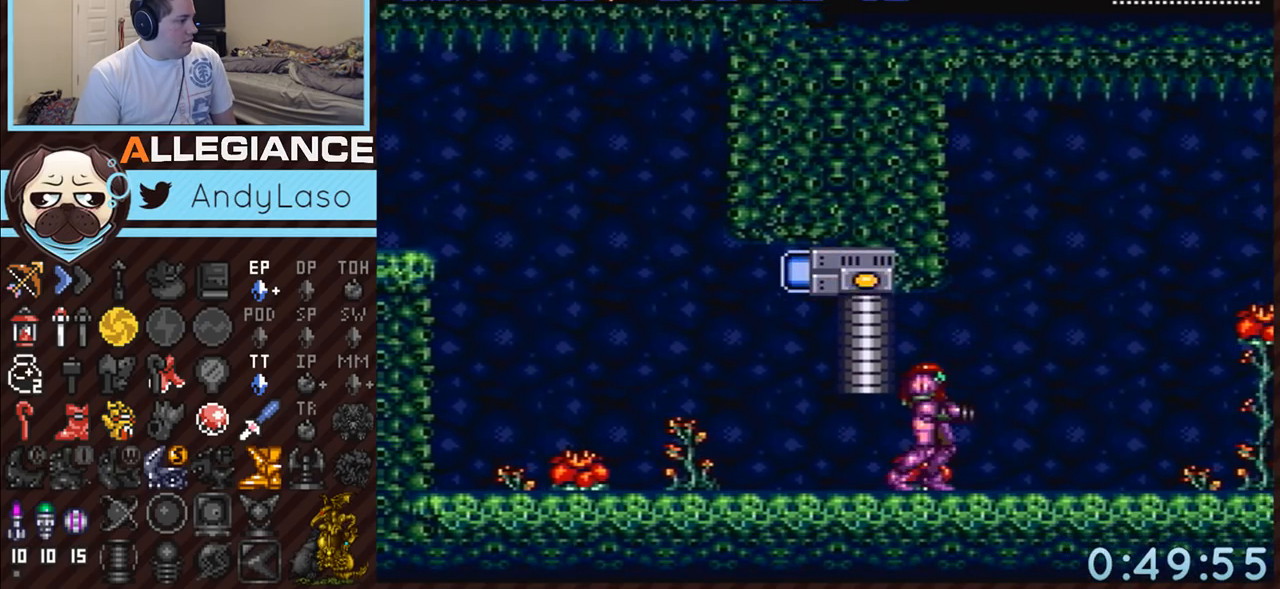
{"buttons": ["A", "DPAD_LEFT"], "events": [[167, "DPAD_LEFT", "down"]]}
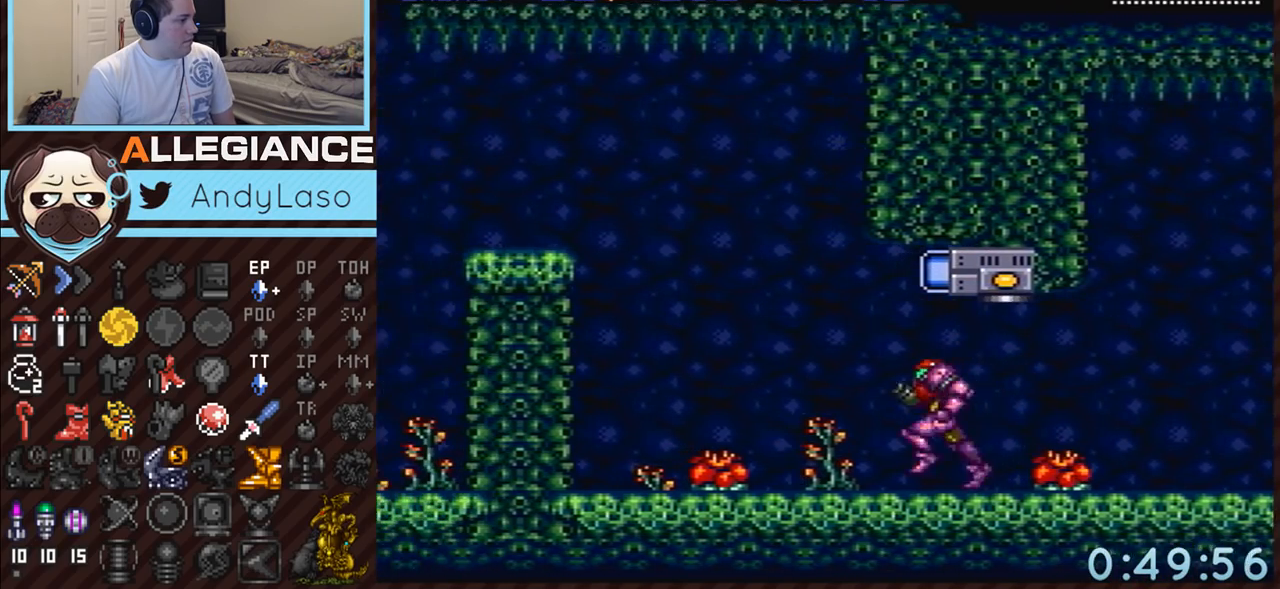
{"buttons": ["A", "B", "DPAD_LEFT"], "events": [[183, "B", "down"]]}
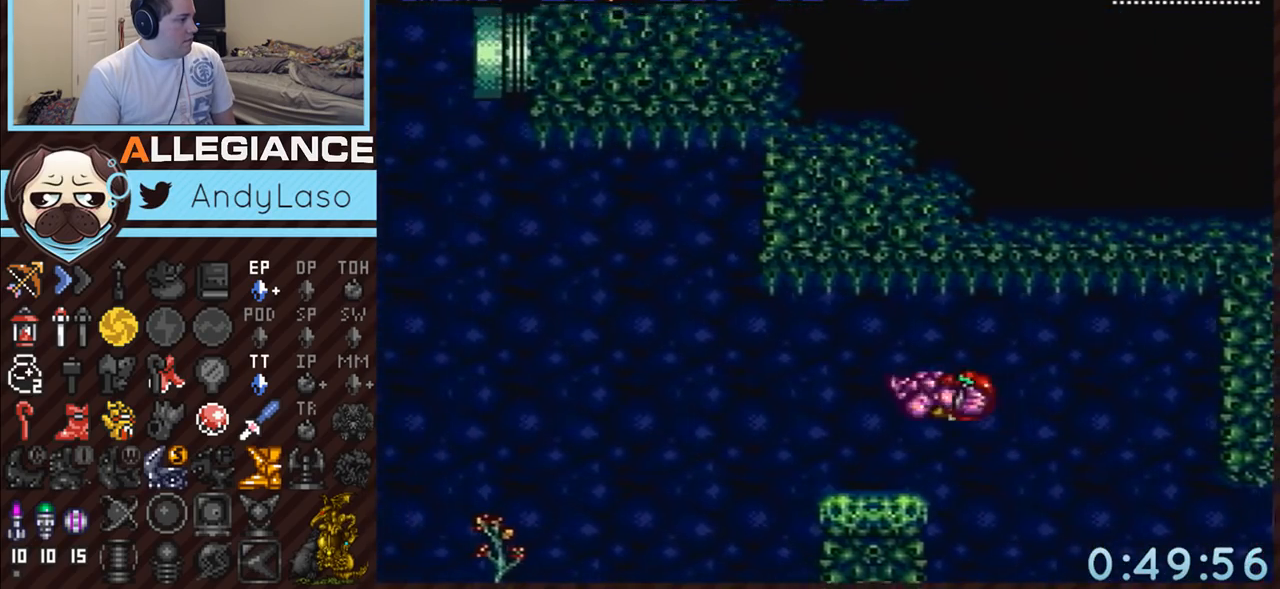
{"buttons": ["A", "DPAD_LEFT"], "events": [[33, "B", "up"]]}
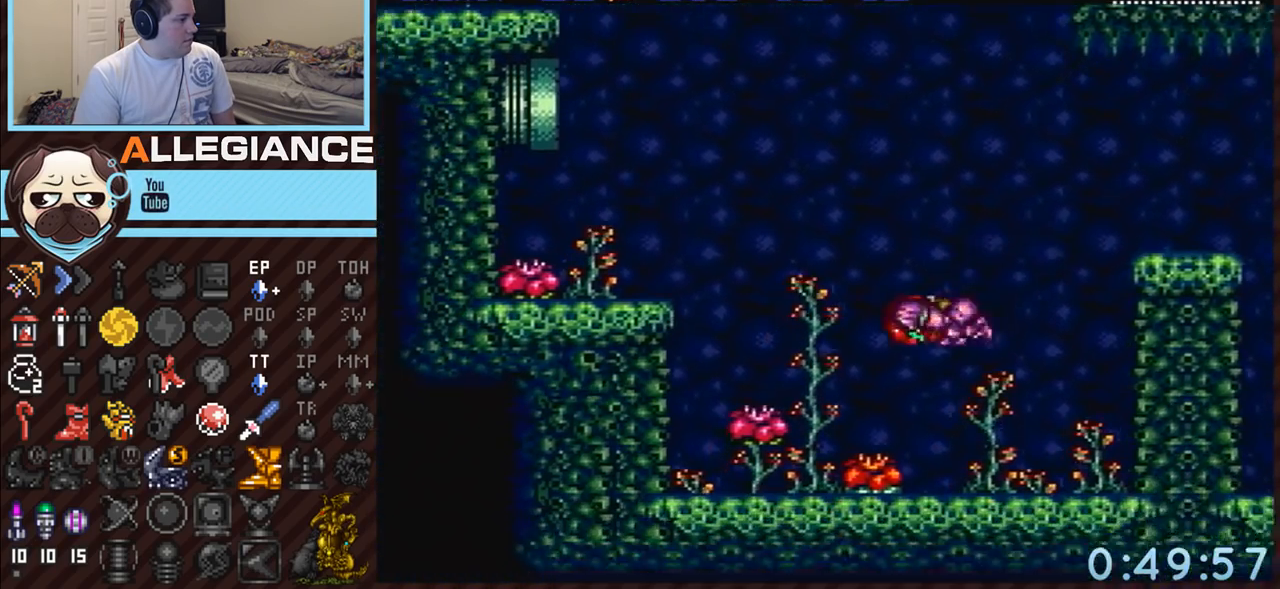
{"buttons": ["A", "B", "DPAD_LEFT"], "events": [[133, "L1", "down"], [217, "L1", "up"], [350, "B", "down"]]}
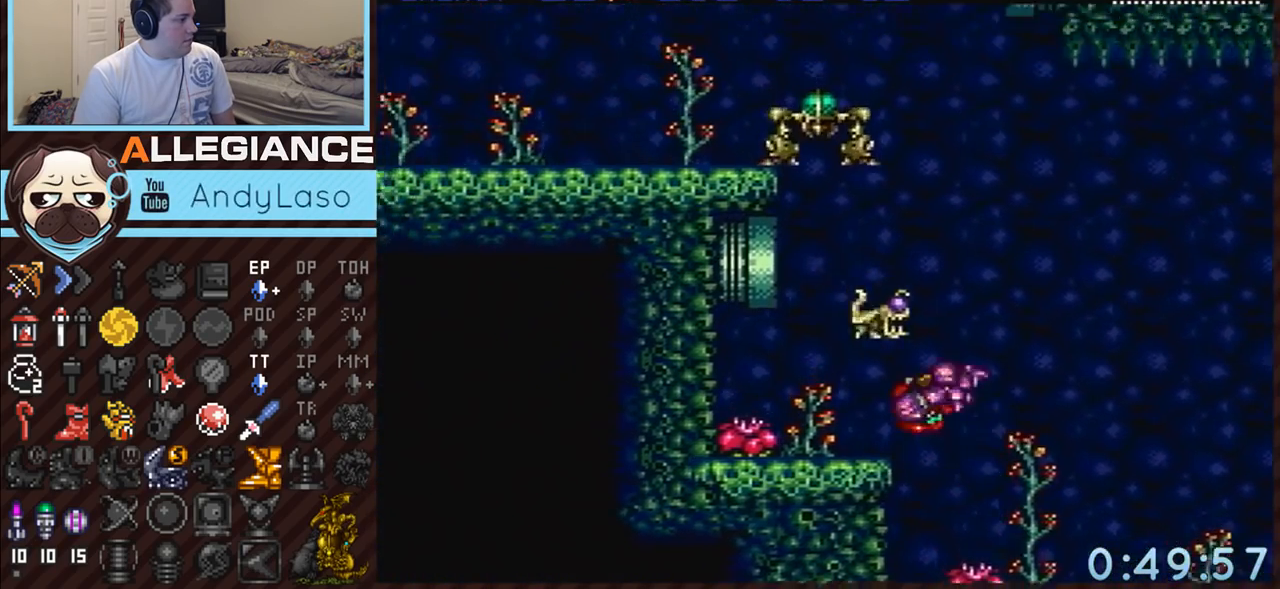
{"buttons": ["A", "Y", "DPAD_UP"], "events": [[283, "B", "up"], [400, "DPAD_LEFT", "up"], [400, "DPAD_UP", "down"], [500, "Y", "down"]]}
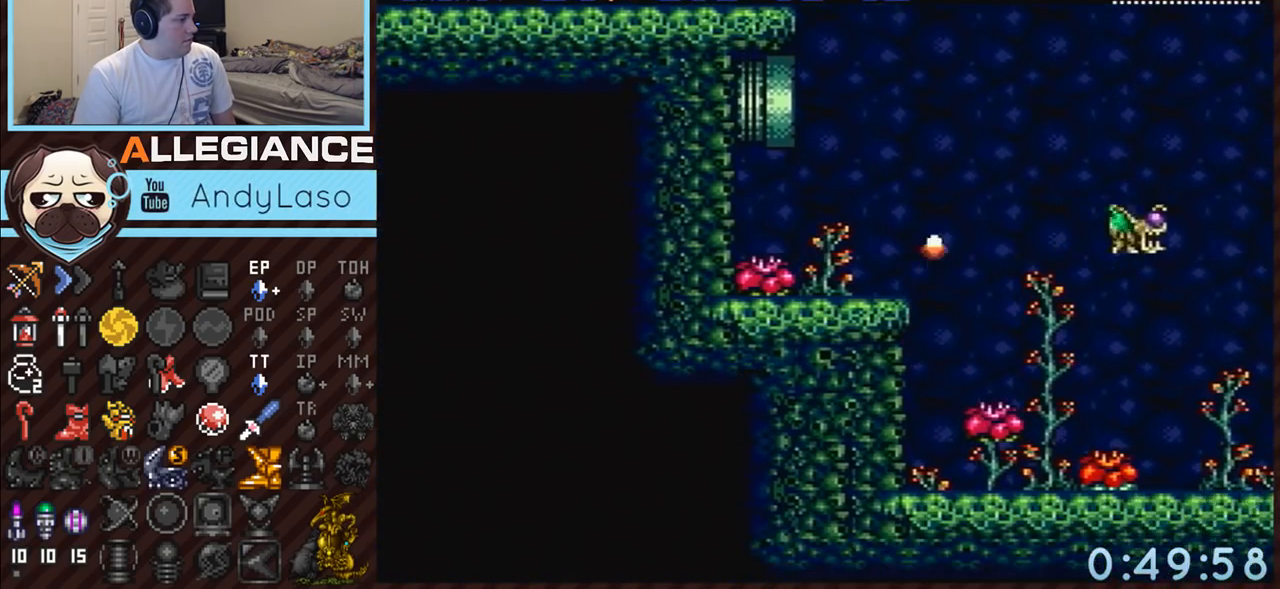
{"buttons": ["A", "B", "DPAD_LEFT"], "events": [[133, "Y", "up"], [150, "DPAD_UP", "up"], [283, "A", "up"], [317, "A", "down"], [317, "B", "down"], [317, "DPAD_LEFT", "down"]]}
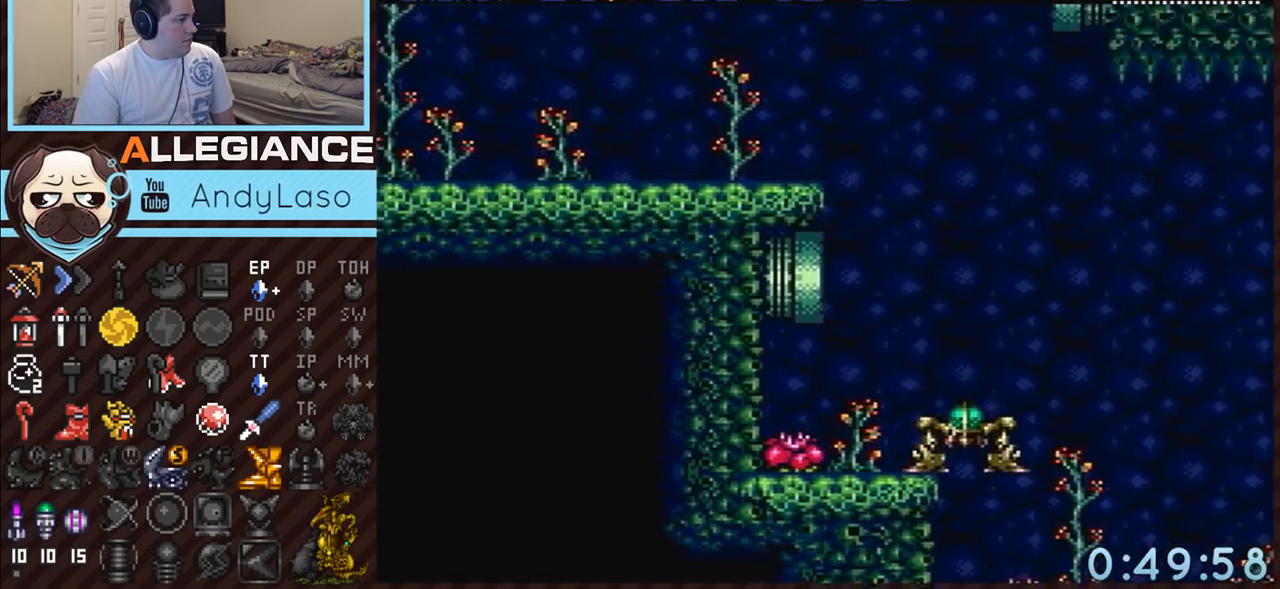
{"buttons": ["A", "B"], "events": [[33, "DPAD_DOWN", "down"], [33, "DPAD_LEFT", "up"], [67, "B", "up"], [117, "DPAD_LEFT", "down"], [167, "A", "up"], [167, "DPAD_DOWN", "up"], [283, "A", "down"], [317, "B", "down"], [350, "DPAD_LEFT", "up"]]}
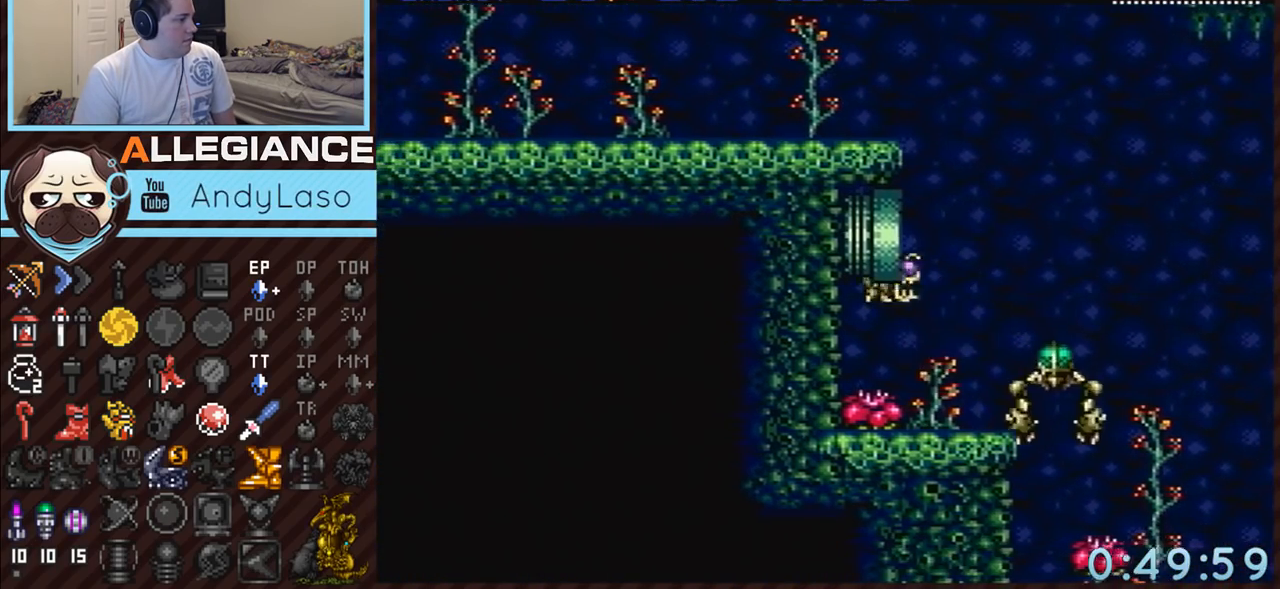
{"buttons": ["A", "DPAD_RIGHT"], "events": [[33, "DPAD_LEFT", "down"], [217, "DPAD_LEFT", "up"], [317, "A", "up"], [317, "B", "up"], [317, "DPAD_RIGHT", "down"], [500, "A", "down"]]}
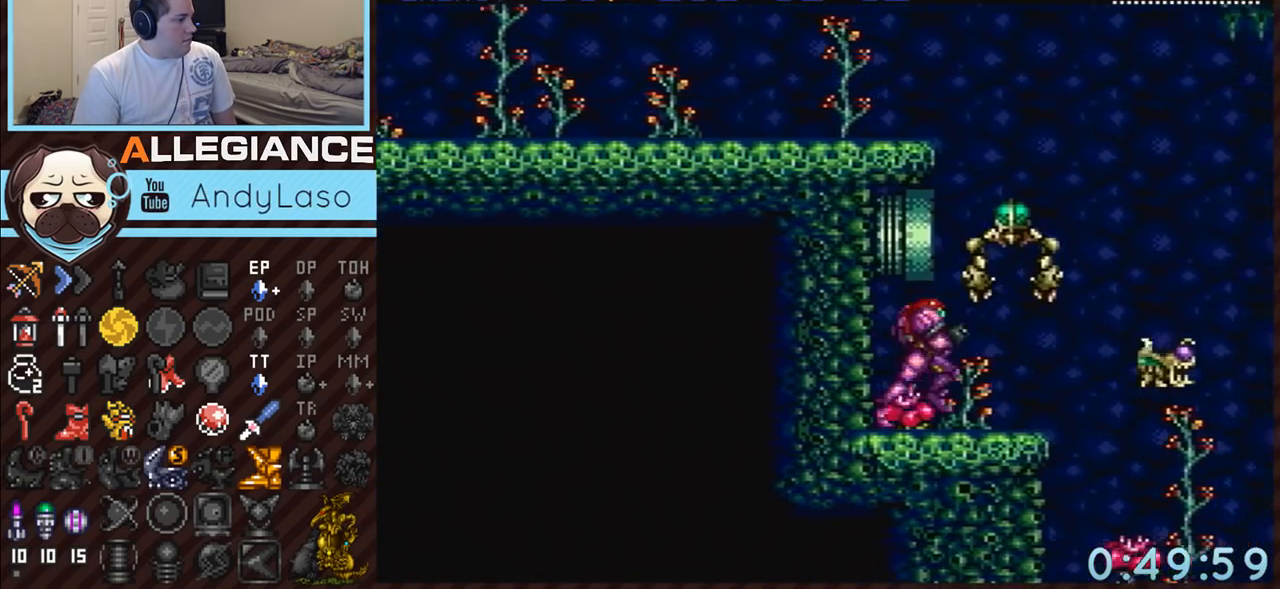
{"buttons": ["A", "L1", "DPAD_RIGHT"], "events": [[33, "B", "down"], [100, "DPAD_RIGHT", "up"], [150, "DPAD_LEFT", "down"], [383, "B", "up"], [383, "DPAD_LEFT", "up"], [383, "DPAD_RIGHT", "down"], [433, "A", "up"], [500, "A", "down"], [500, "L1", "down"]]}
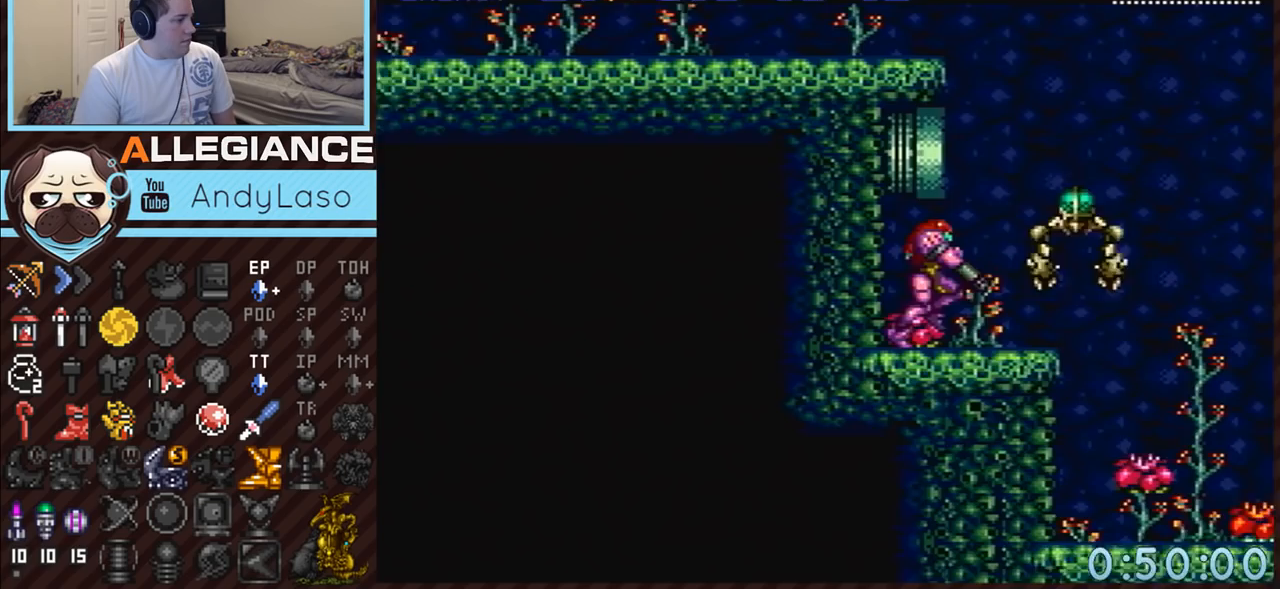
{"buttons": ["A", "B", "DPAD_LEFT"], "events": [[67, "A", "up"], [133, "A", "down"], [167, "B", "down"], [183, "DPAD_RIGHT", "up"], [250, "DPAD_LEFT", "down"], [500, "L1", "up"]]}
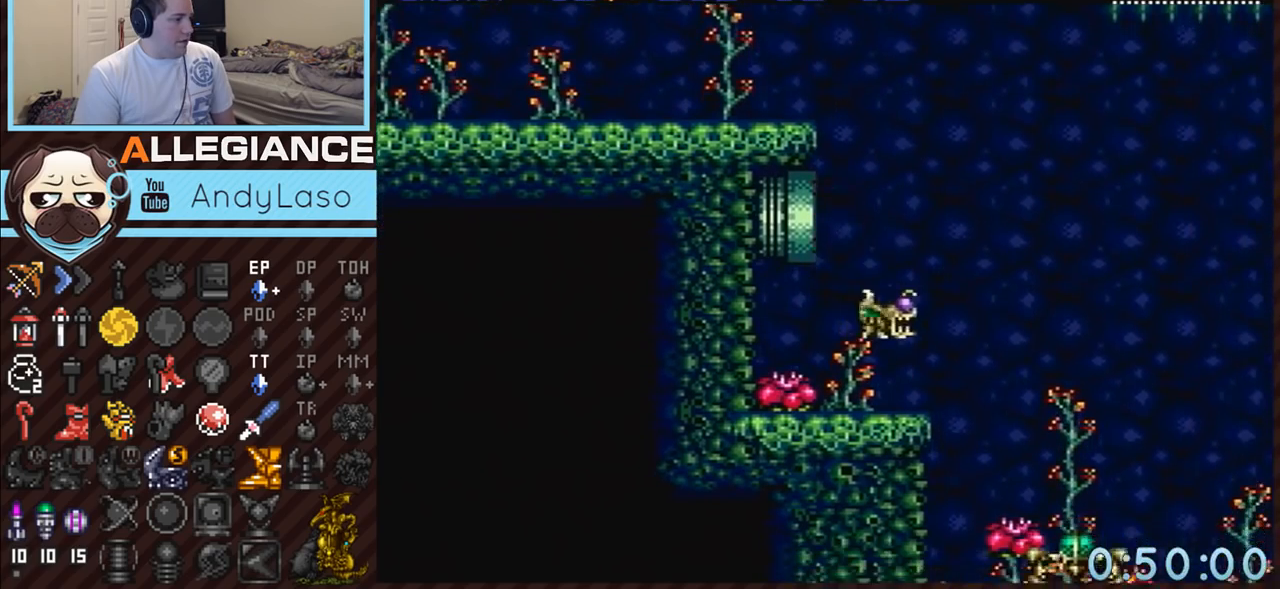
{"buttons": ["A", "B", "L1"], "events": [[33, "DPAD_LEFT", "up"], [67, "B", "up"], [100, "L1", "down"], [350, "B", "down"]]}
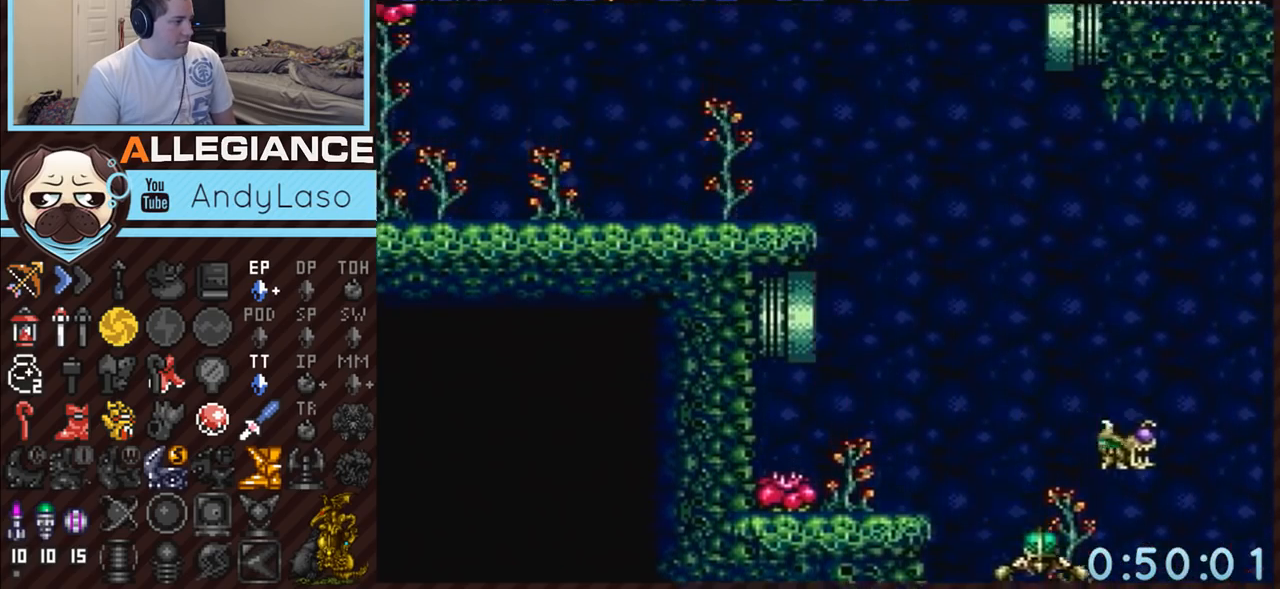
{"buttons": ["A", "DPAD_LEFT"], "events": [[100, "A", "up"], [133, "DPAD_LEFT", "down"], [150, "A", "down"], [200, "A", "up"], [200, "B", "up"], [200, "L1", "up"], [217, "A", "down"]]}
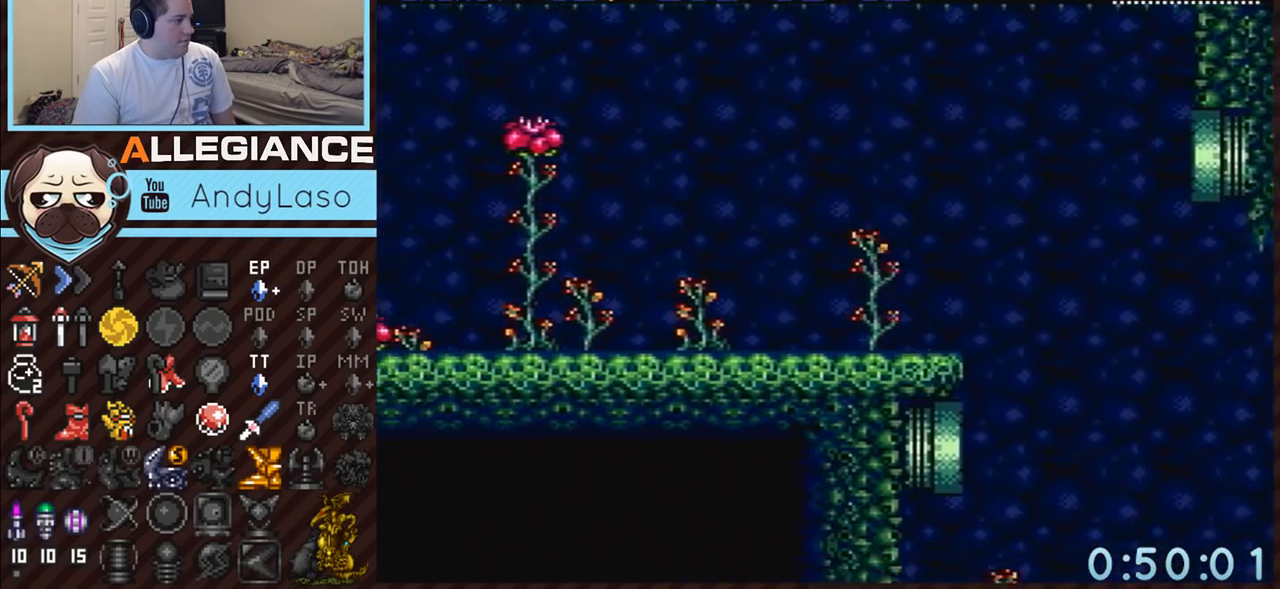
{"buttons": ["A", "DPAD_LEFT"], "events": []}
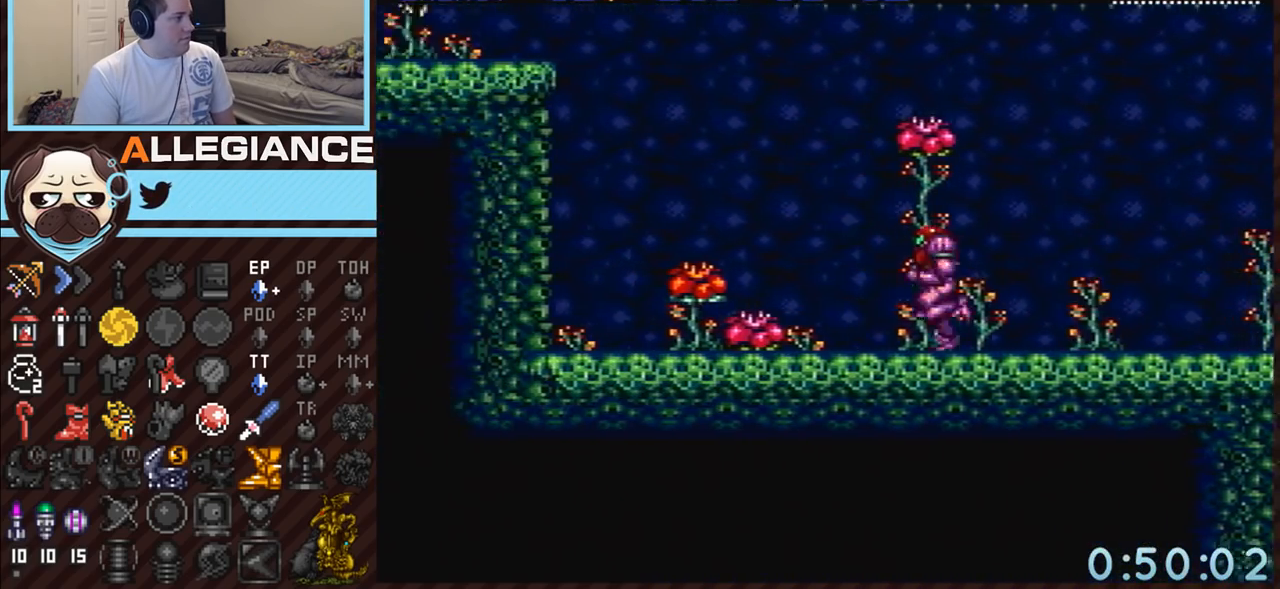
{"buttons": ["A", "DPAD_LEFT"], "events": [[133, "B", "down"], [467, "B", "up"]]}
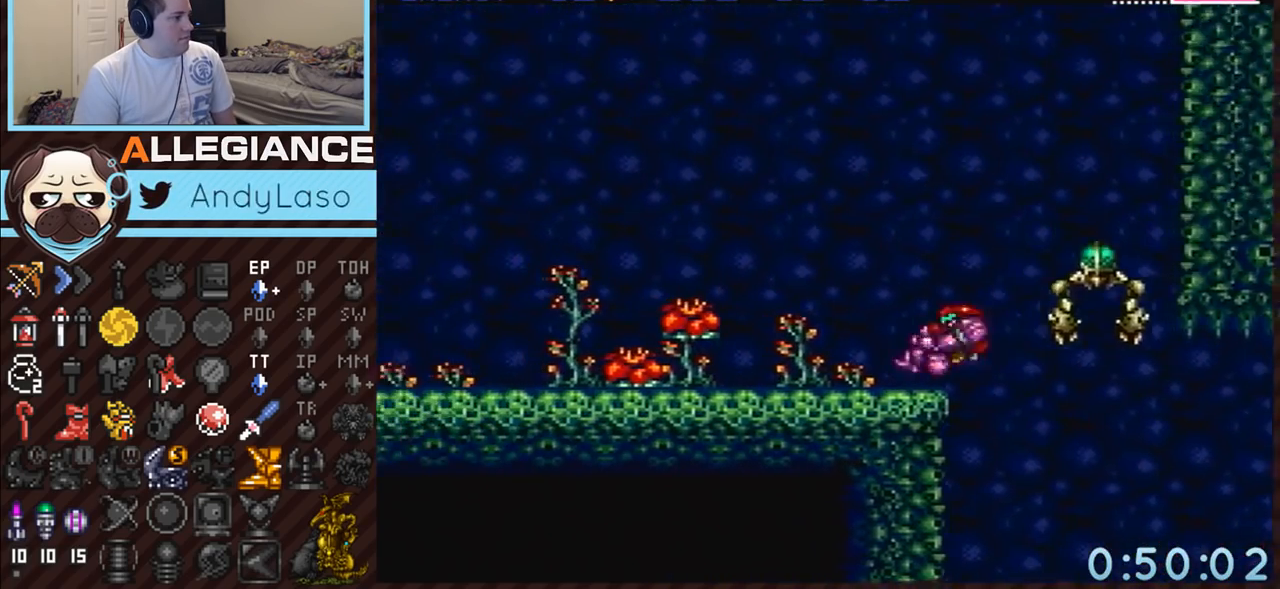
{"buttons": ["A", "DPAD_LEFT"], "events": []}
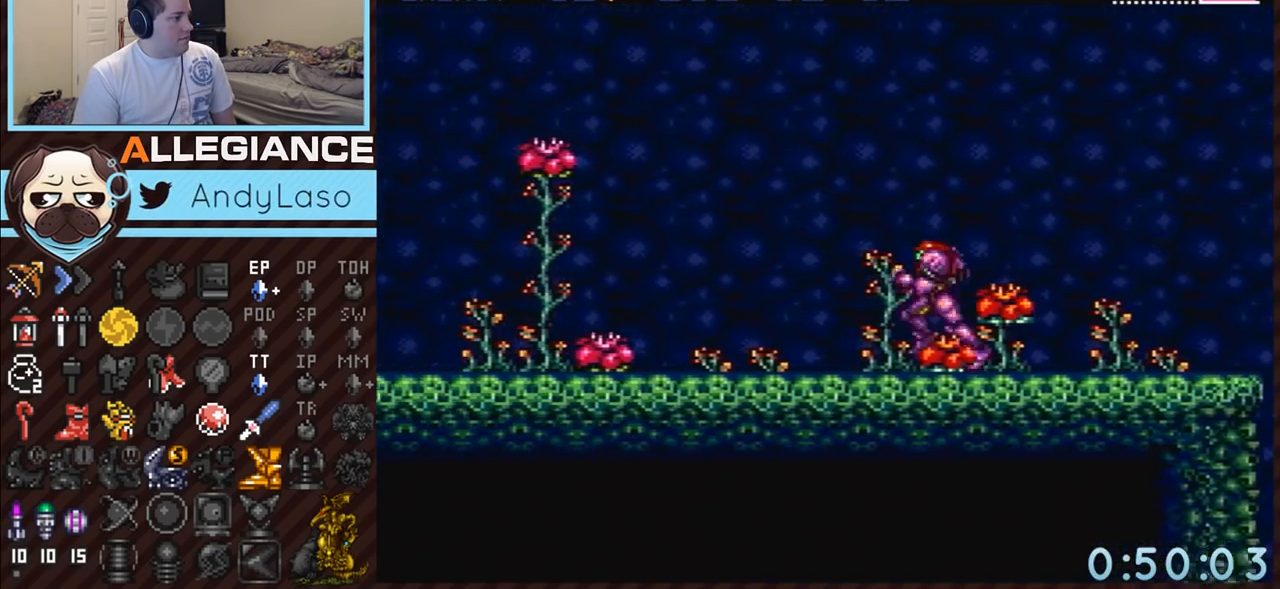
{"buttons": ["A", "DPAD_LEFT"], "events": [[33, "DPAD_LEFT", "up"], [67, "DPAD_RIGHT", "down"], [250, "DPAD_RIGHT", "up"], [283, "DPAD_LEFT", "down"]]}
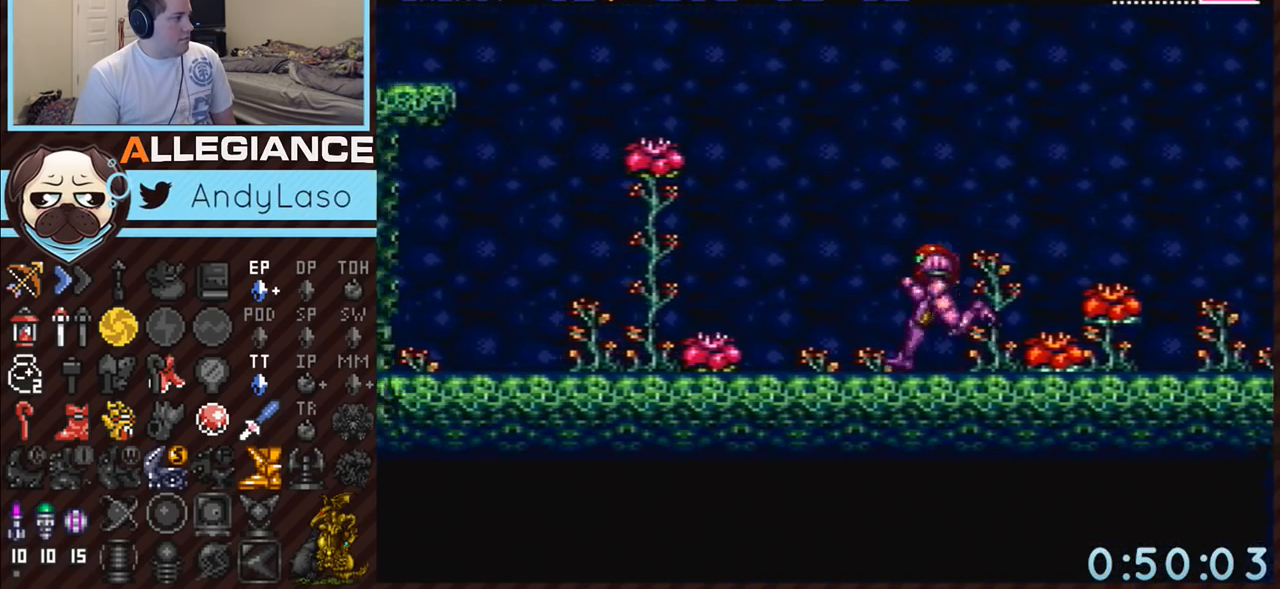
{"buttons": ["A", "B"], "events": [[283, "B", "down"], [500, "DPAD_LEFT", "up"]]}
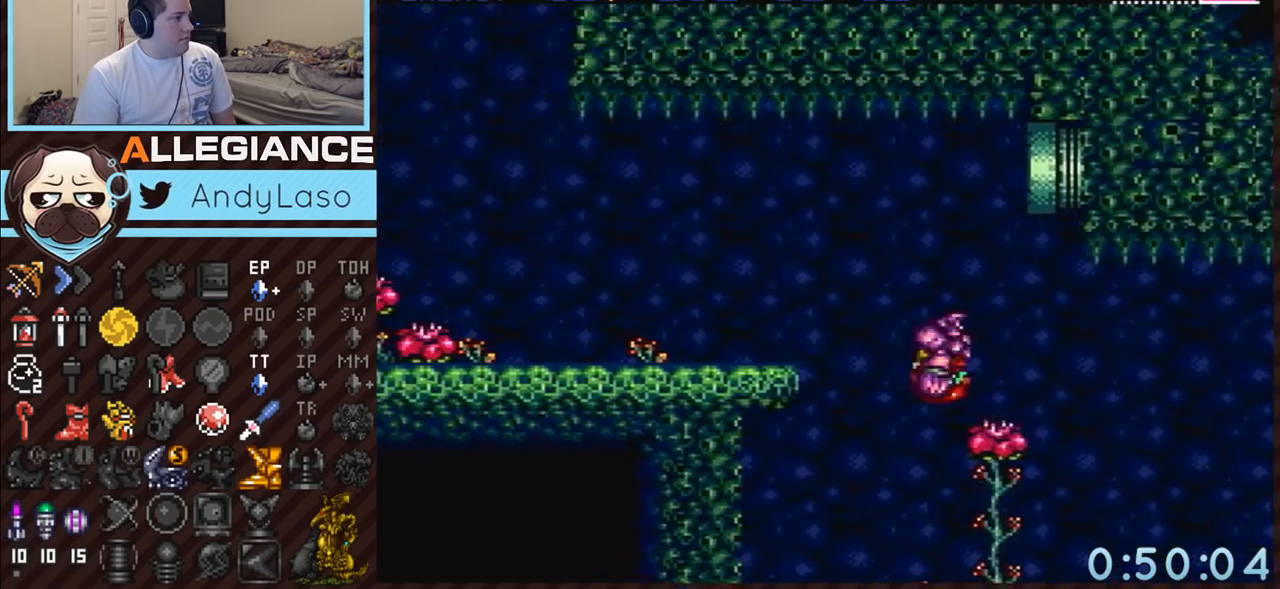
{"buttons": ["A", "DPAD_LEFT"], "events": [[67, "DPAD_RIGHT", "down"], [217, "DPAD_RIGHT", "up"], [250, "DPAD_LEFT", "down"], [283, "B", "up"]]}
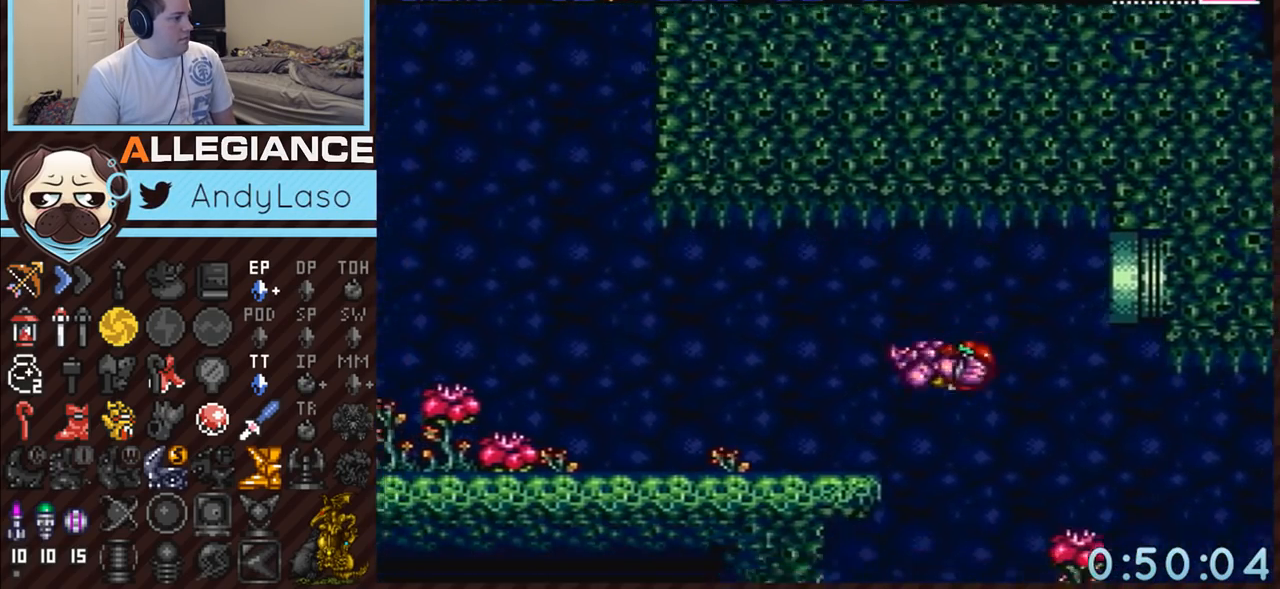
{"buttons": ["A", "DPAD_LEFT"], "events": [[183, "L1", "down"], [317, "L1", "up"]]}